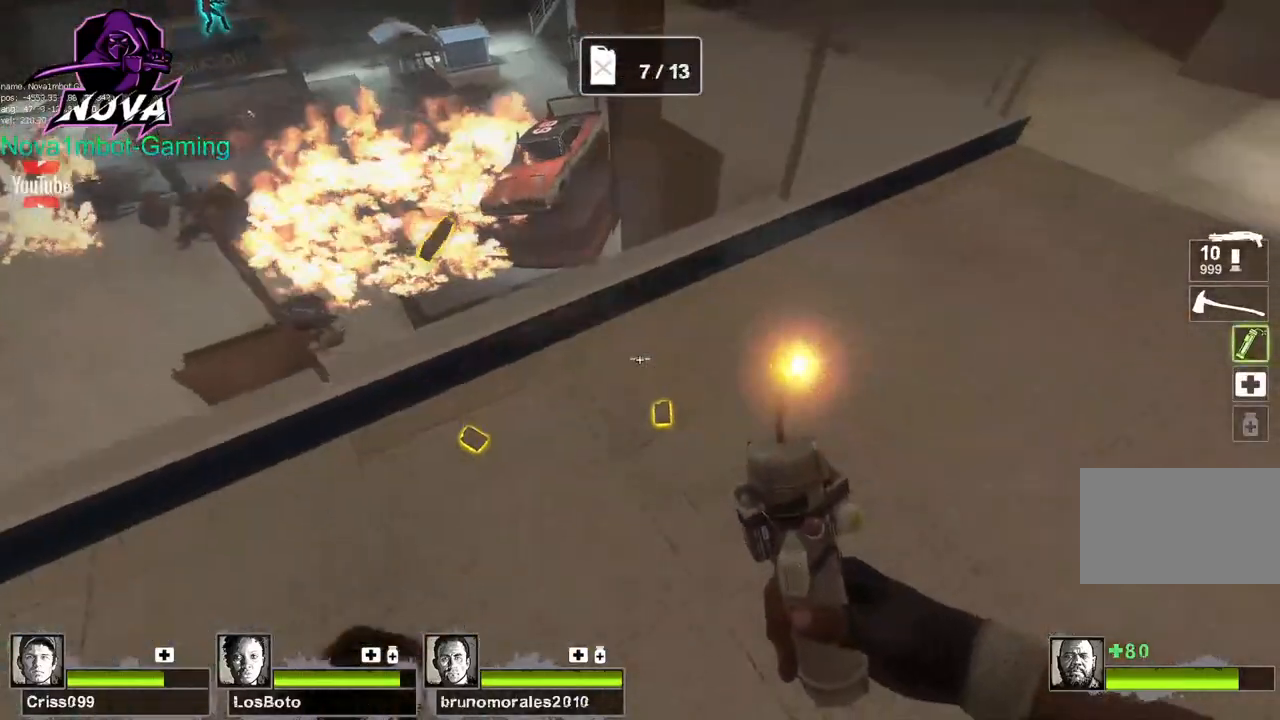
Gameplay with keyboard and mouse; each line is a JSON object with the keys and mouse buttons held at the frame after it. "events" lists presses ("down") and releases ("up") of "1", "2", "3", "4", "5", "a", "alt", "c", "caps_lock", "ctrl", "d", "e", "f", "g", "q", "r", "s", "shift", "space", "t", "tab", "v", "w", "x", "z", "mouse_left", "mouse_wheel" and "mouse_right" between this image and that frame as [ms after this image, input, new state], when the widget could be followed in between. "mouse_left", "mouse_wheel", "mouse_right" = the "left", "wheel", "right" buttons of the "mouse" list. No other keys are recorded. "wheel" means that the mouse wheel is clicked or scrolled. Not read: mouse_move.
{"keys": ["w"], "mouse": [], "events": [[134, "d", "up"], [184, "q", "down"], [284, "q", "up"]]}
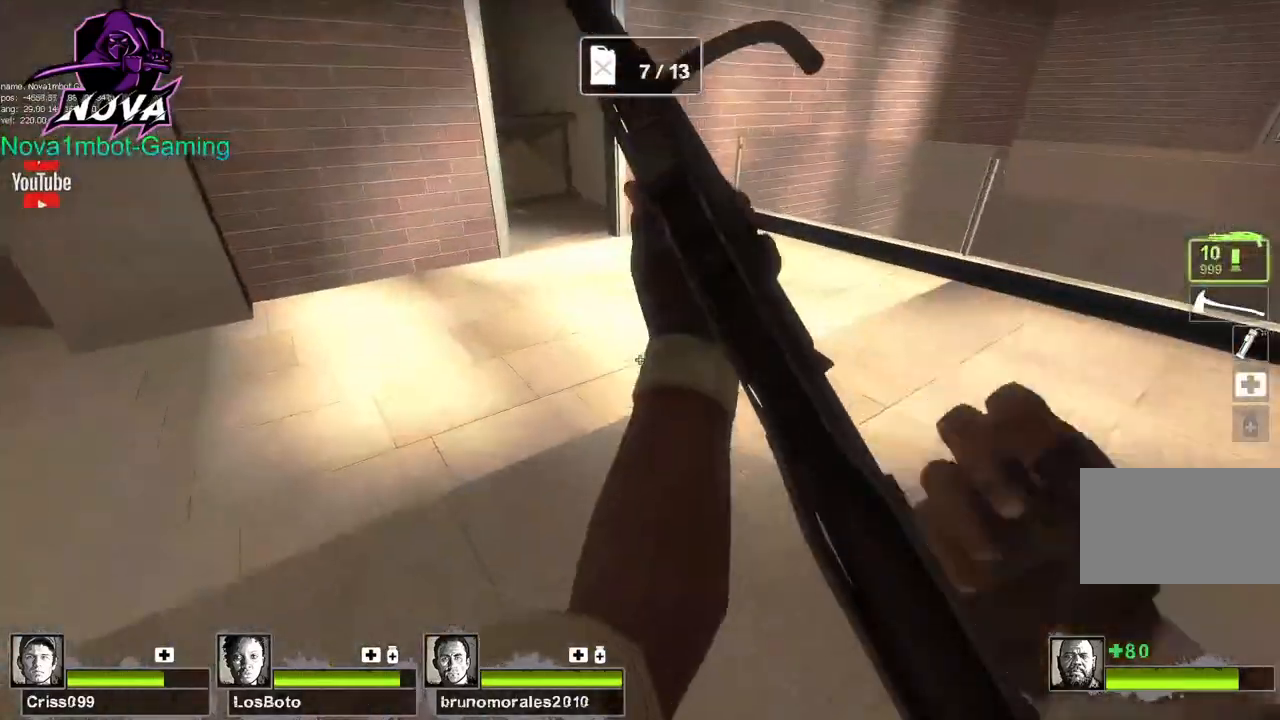
{"keys": [], "mouse": [], "events": [[150, "a", "down"], [250, "a", "up"], [484, "w", "up"]]}
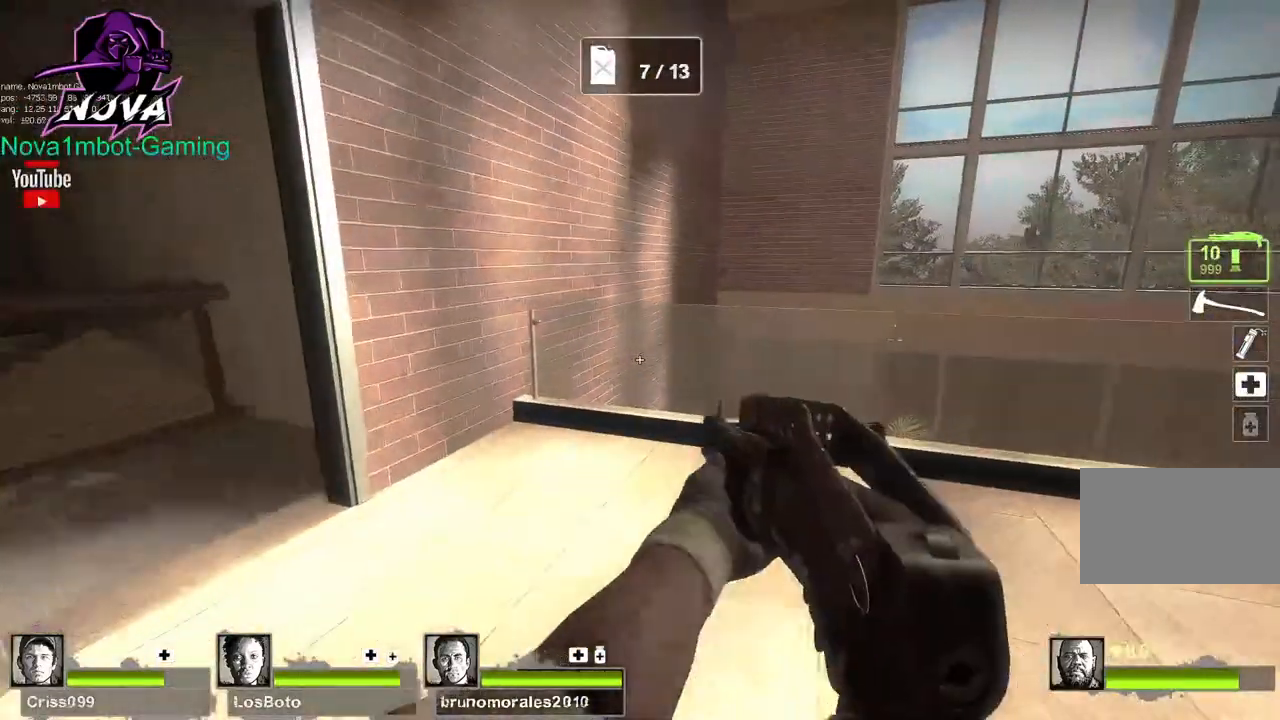
{"keys": ["r", "w"], "mouse": [], "events": [[84, "mouse_left", "down"], [134, "s", "down"], [317, "mouse_left", "up"], [317, "s", "up"], [400, "a", "down"], [400, "w", "down"], [500, "a", "up"], [500, "r", "down"]]}
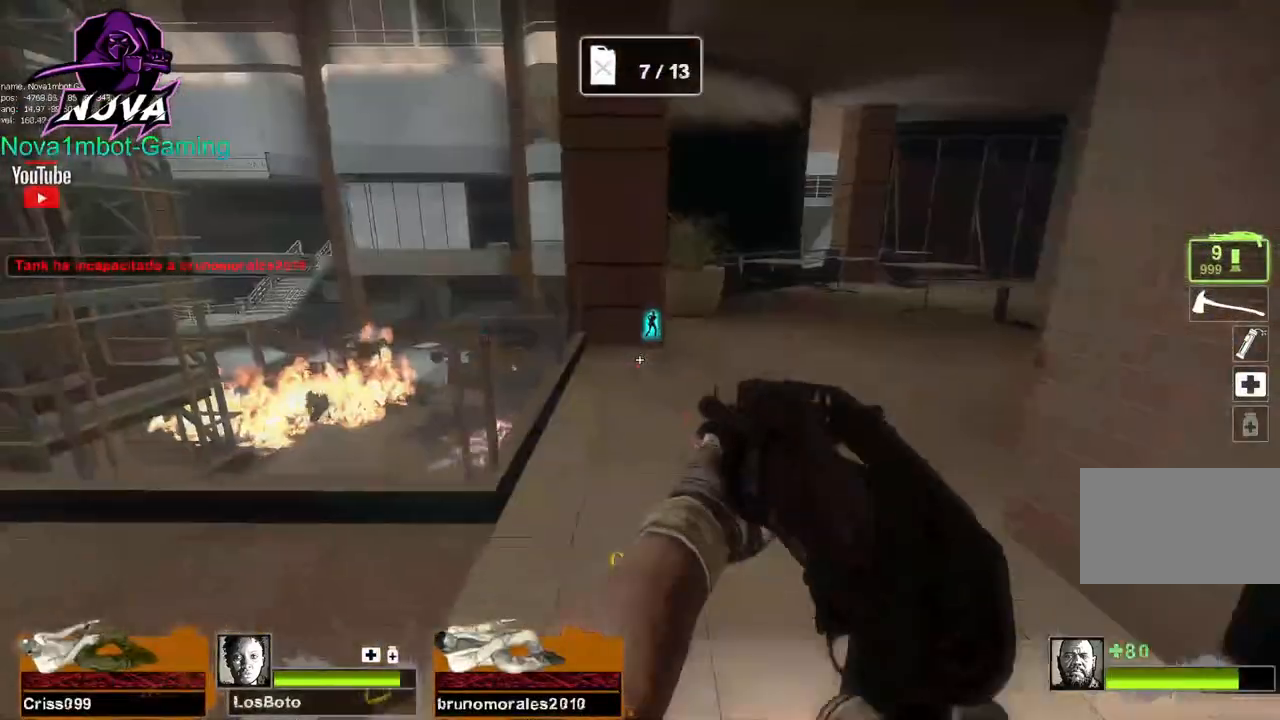
{"keys": ["s"], "mouse": [], "events": [[134, "r", "up"], [284, "w", "up"], [417, "s", "down"]]}
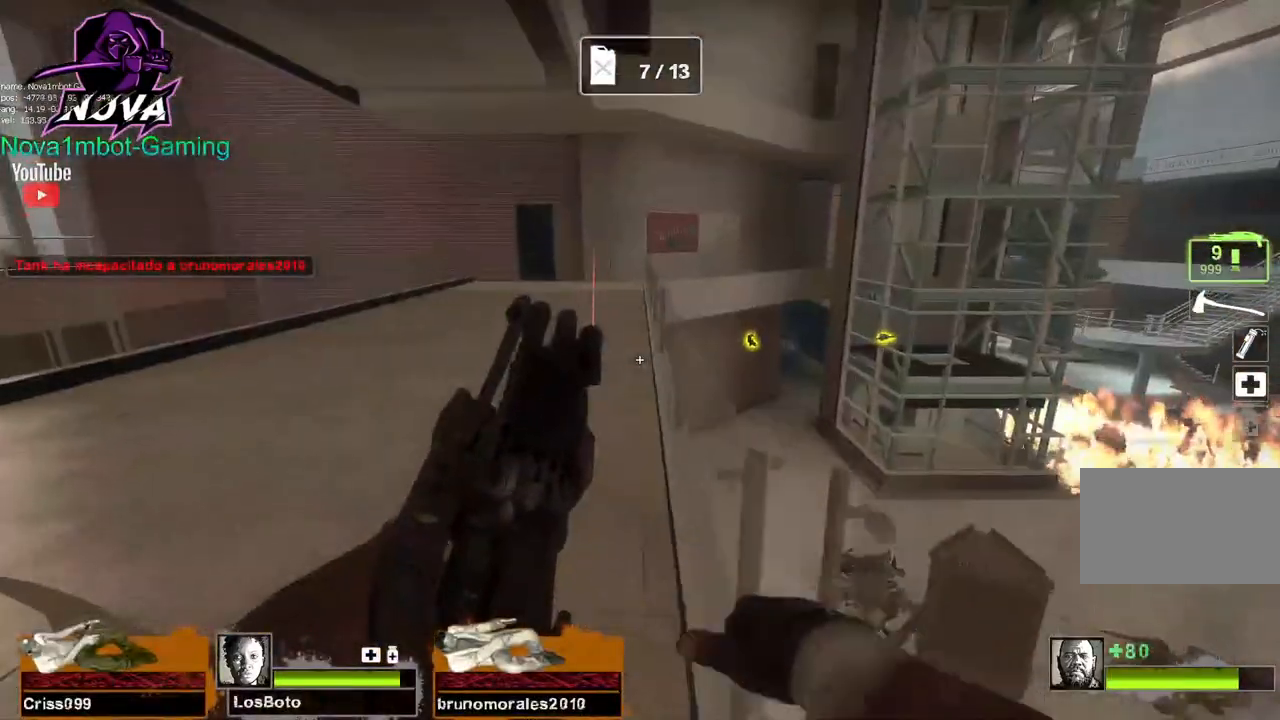
{"keys": [], "mouse": [], "events": [[117, "s", "up"], [250, "w", "down"], [384, "f", "down"], [384, "w", "up"], [484, "f", "up"]]}
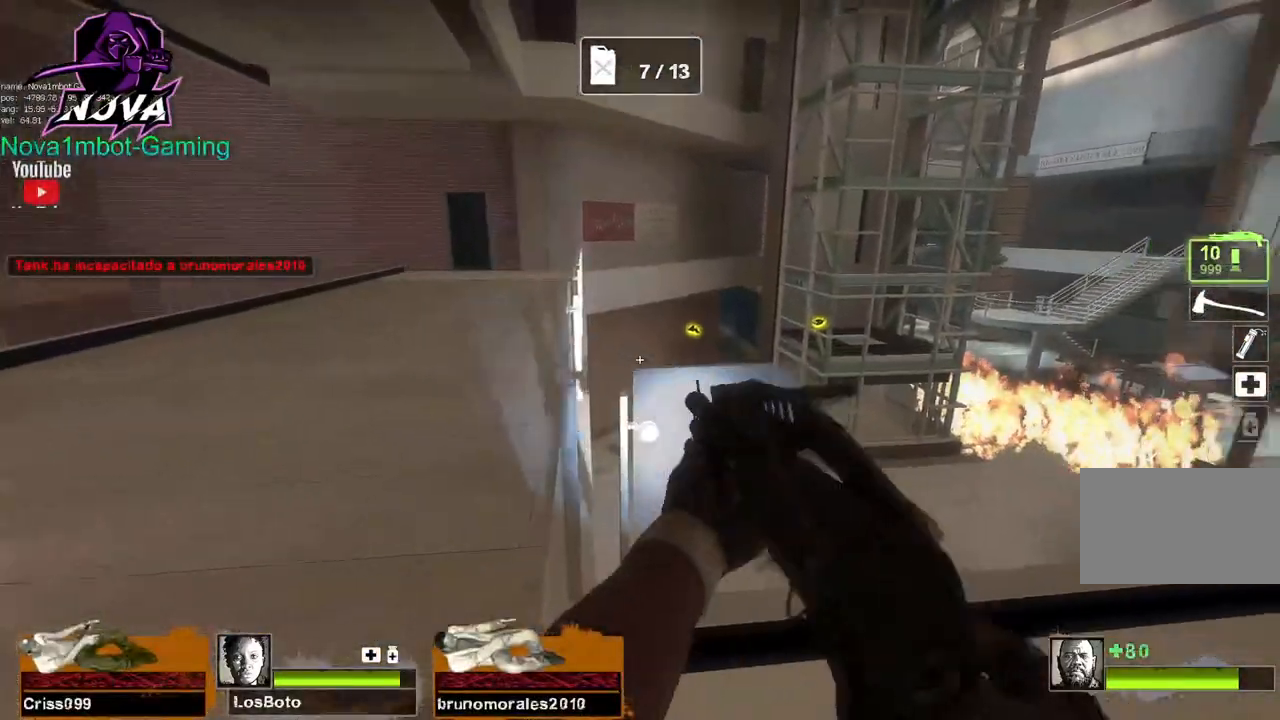
{"keys": ["d"], "mouse": [], "events": [[367, "d", "down"]]}
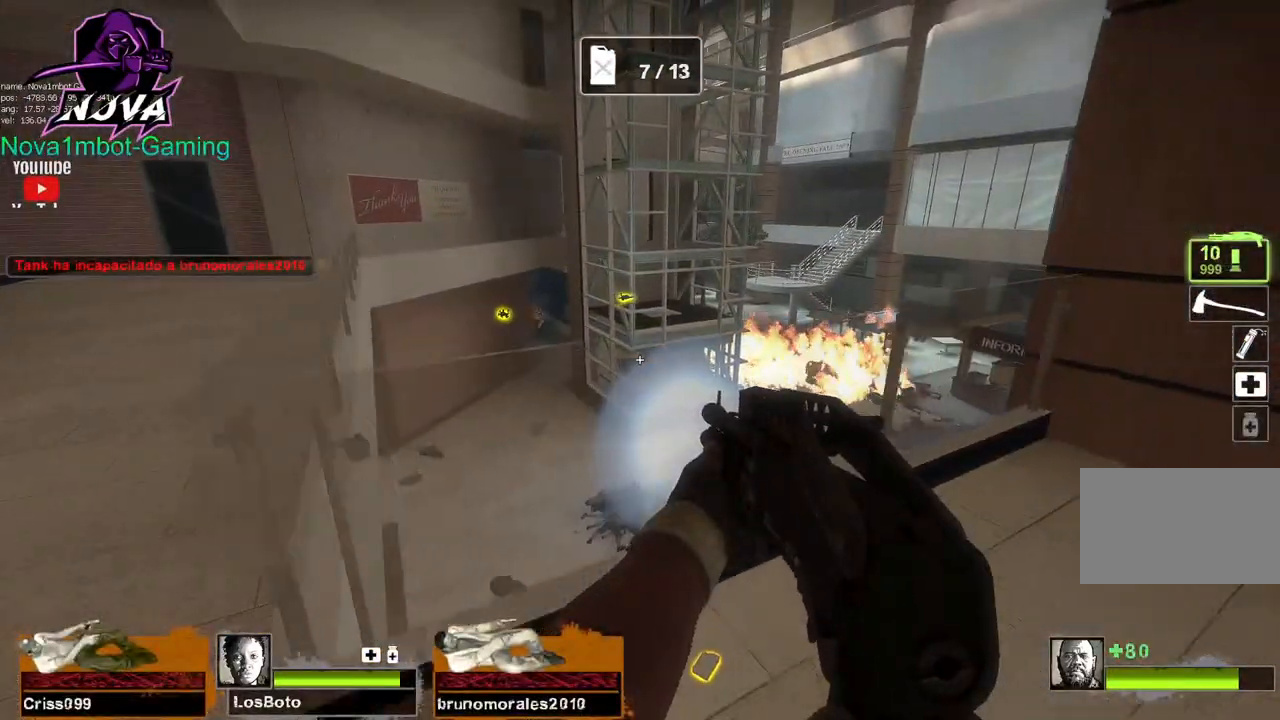
{"keys": ["d", "w"], "mouse": [], "events": [[384, "w", "down"]]}
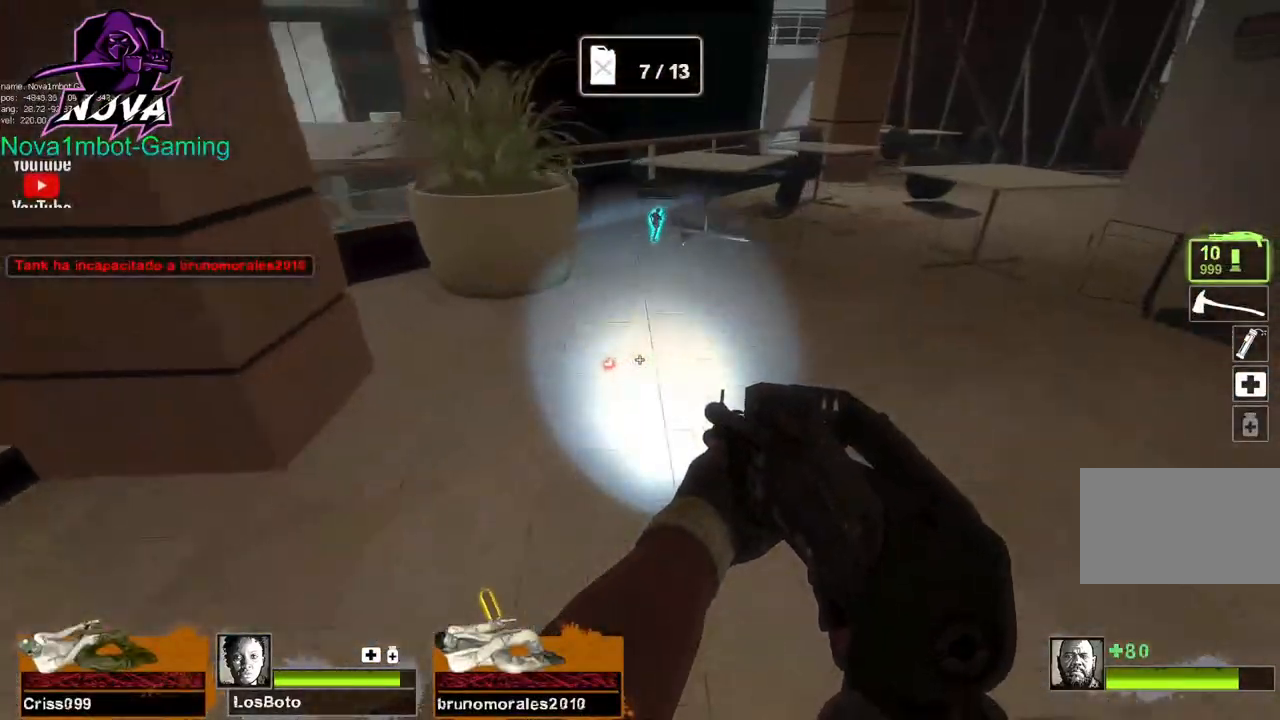
{"keys": ["w"], "mouse": [], "events": [[250, "d", "up"]]}
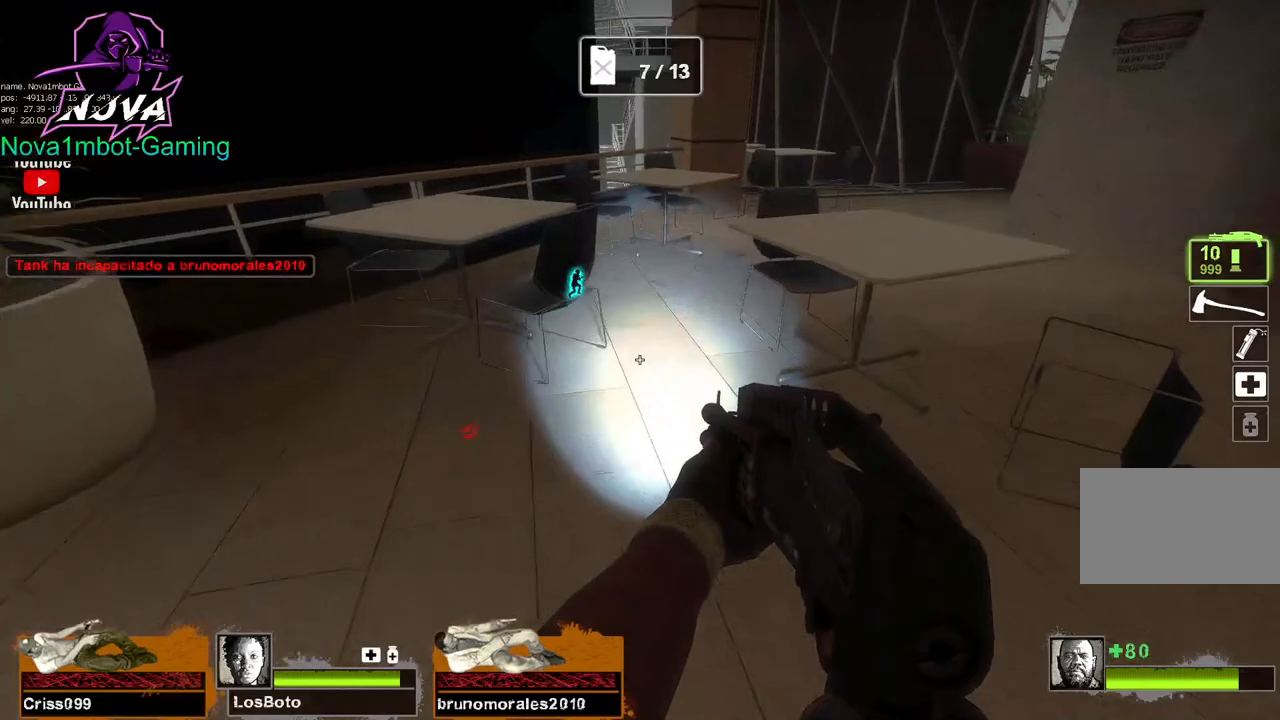
{"keys": ["space", "w"], "mouse": [], "events": [[84, "f", "down"], [167, "f", "up"], [450, "space", "down"]]}
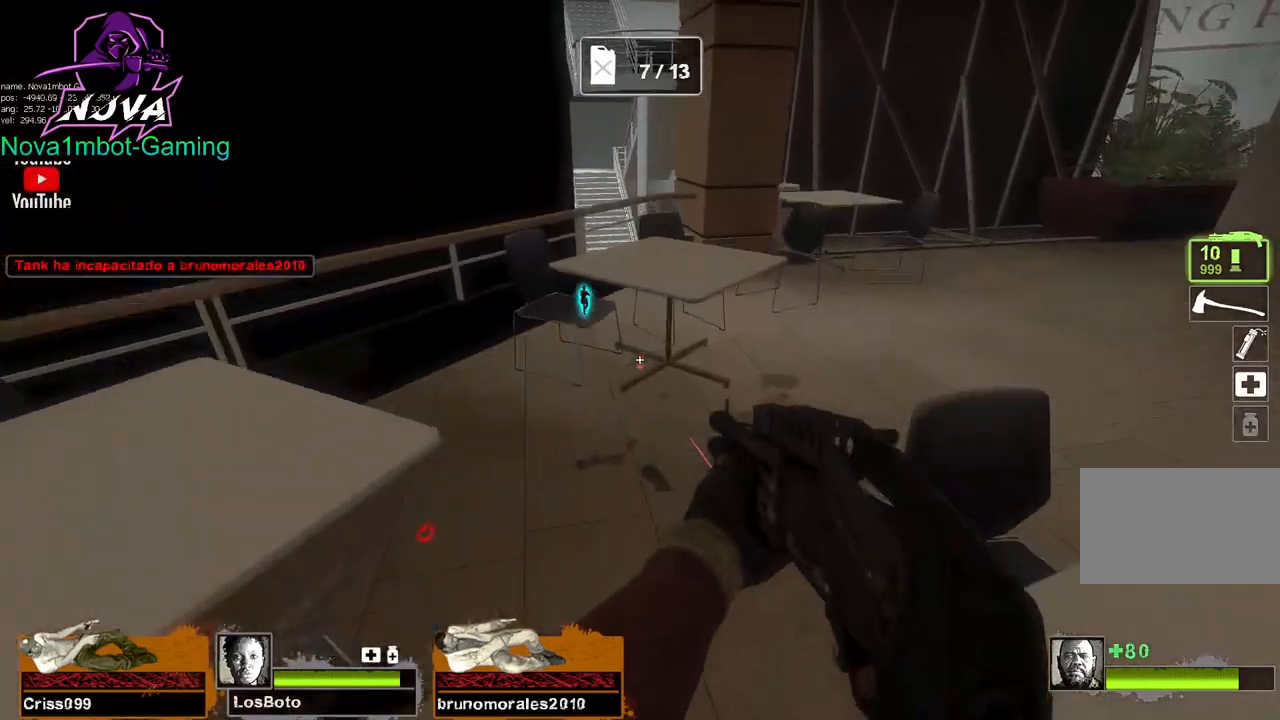
{"keys": ["a", "d"], "mouse": [], "events": [[50, "w", "up"], [100, "space", "up"], [184, "d", "down"], [467, "a", "down"]]}
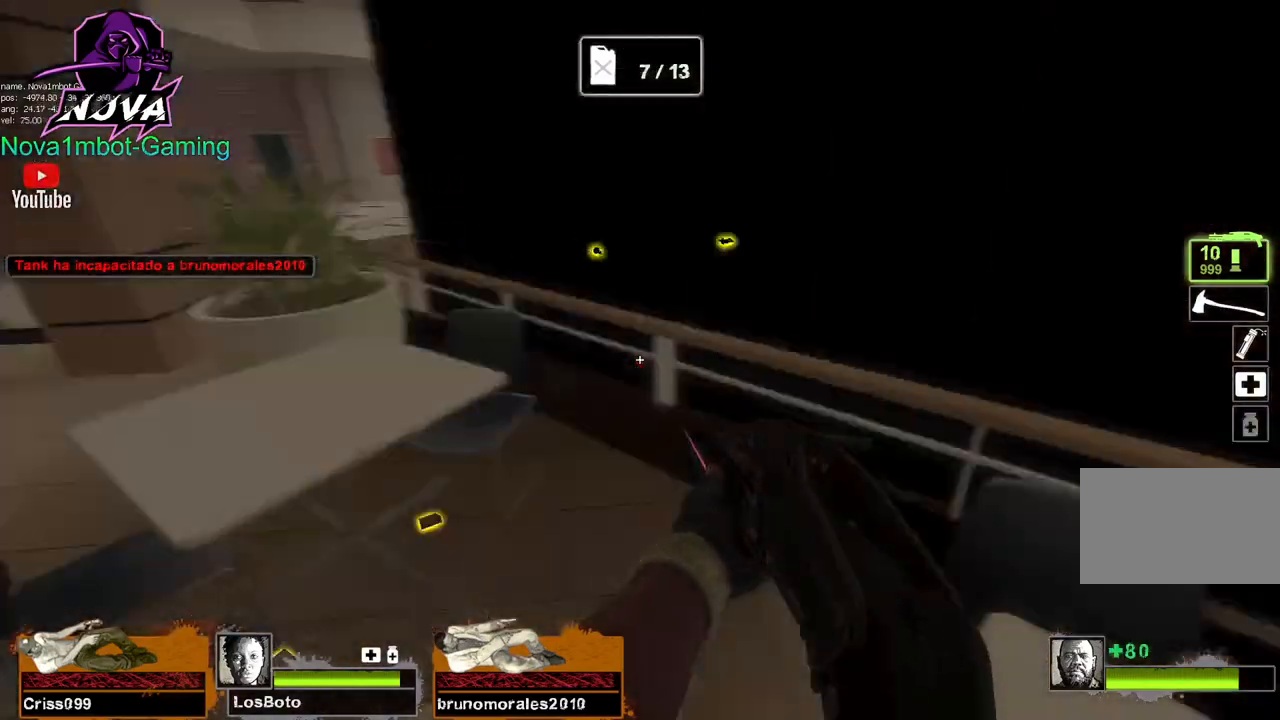
{"keys": ["a", "w"], "mouse": [], "events": [[17, "d", "up"], [17, "w", "down"], [200, "a", "up"], [400, "a", "down"]]}
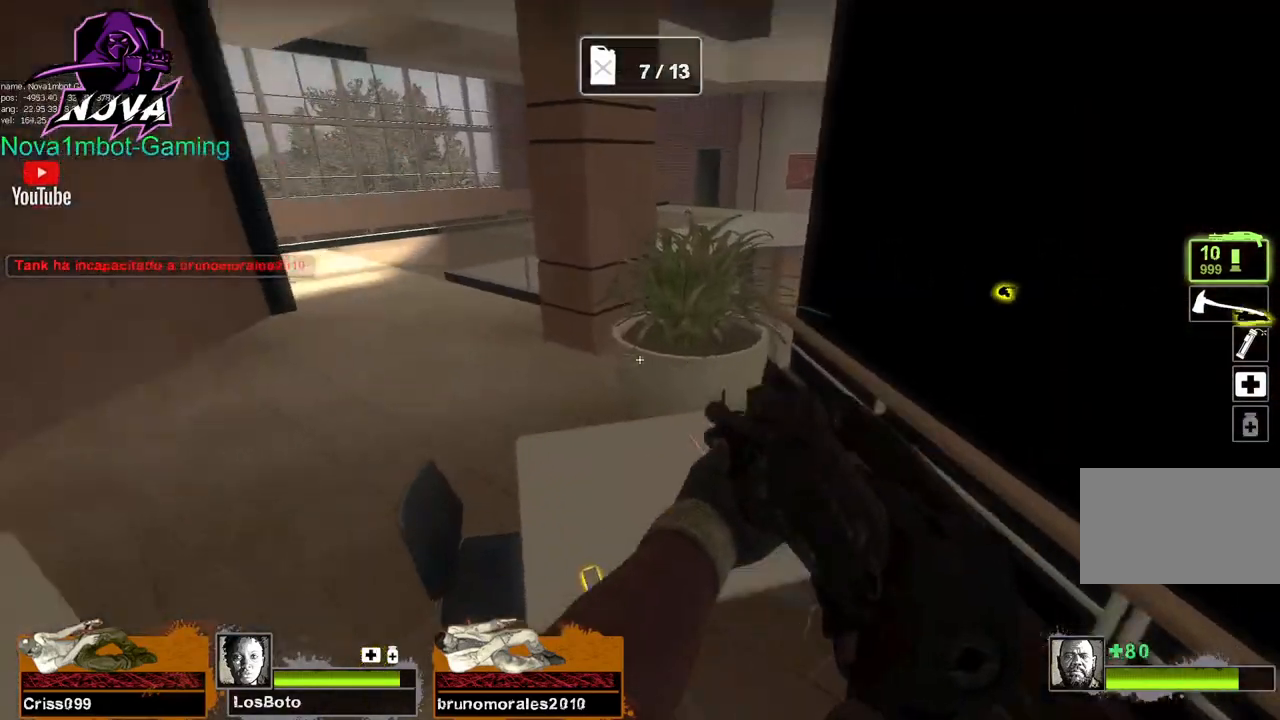
{"keys": ["w"], "mouse": [], "events": [[217, "a", "up"], [267, "a", "down"], [400, "a", "up"]]}
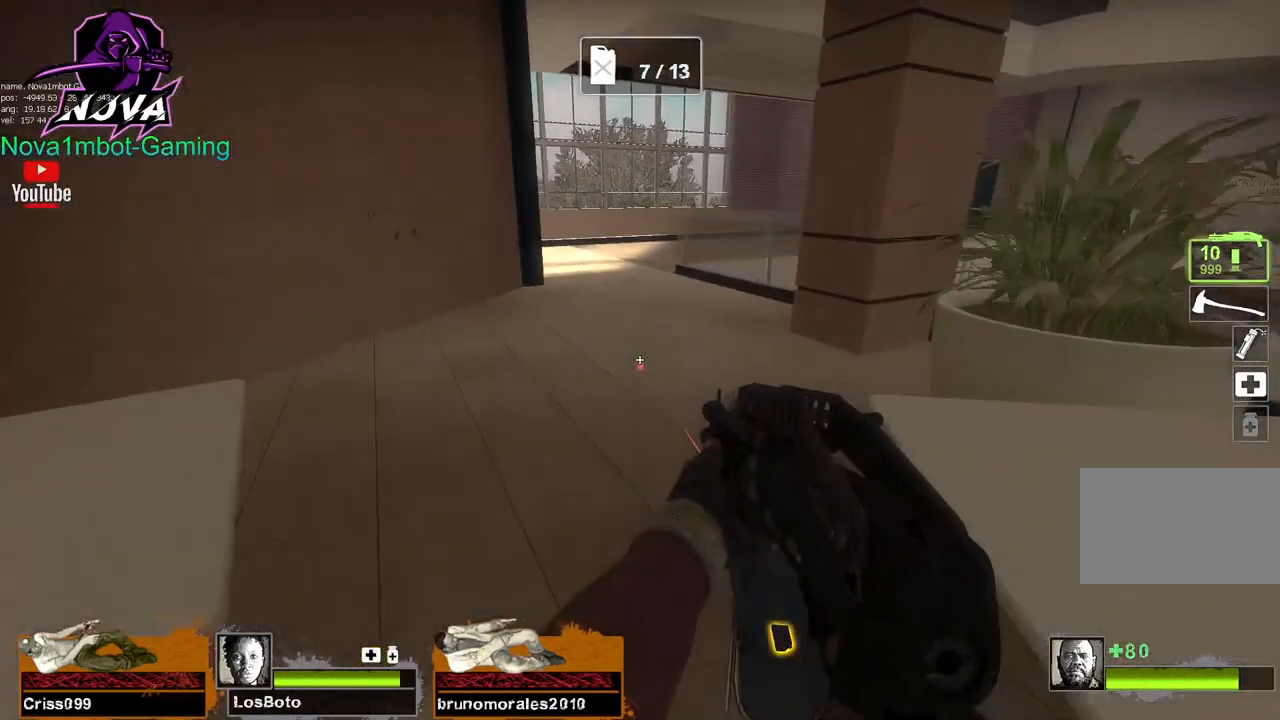
{"keys": ["space", "w"], "mouse": [], "events": [[417, "space", "down"]]}
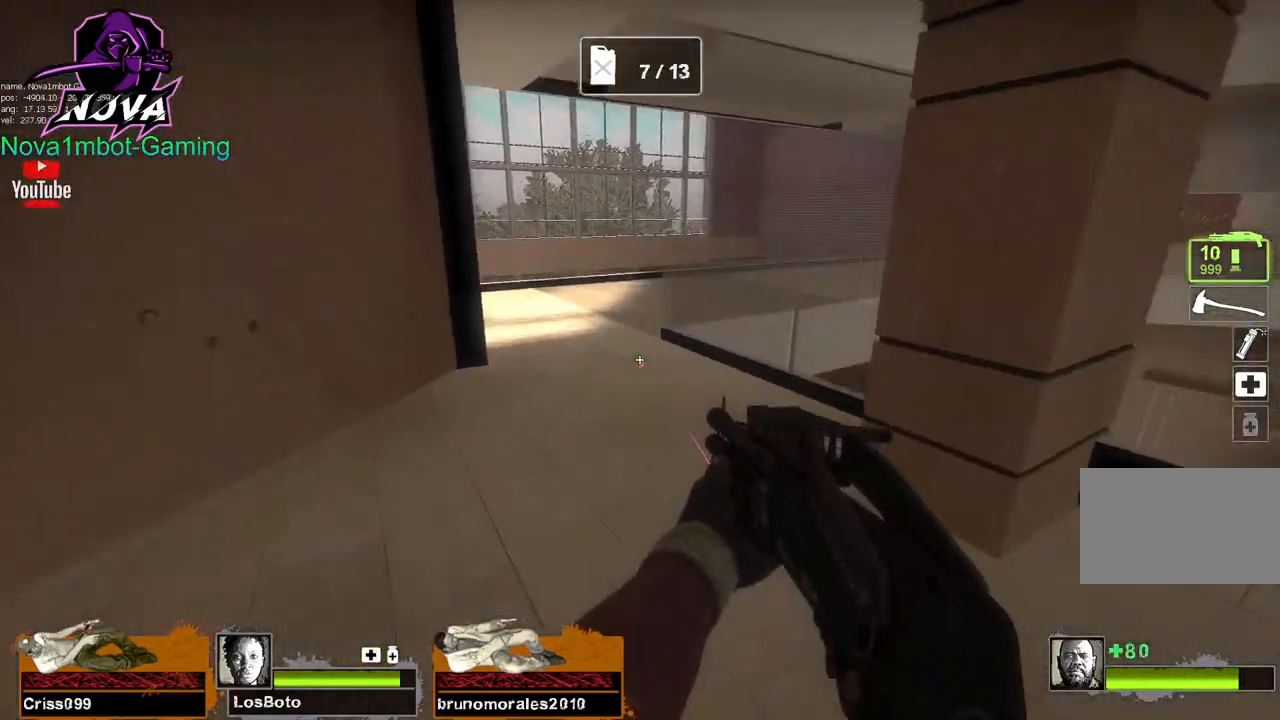
{"keys": ["w"], "mouse": [], "events": [[17, "space", "up"], [117, "a", "down"], [117, "w", "up"], [300, "w", "down"], [350, "a", "up"]]}
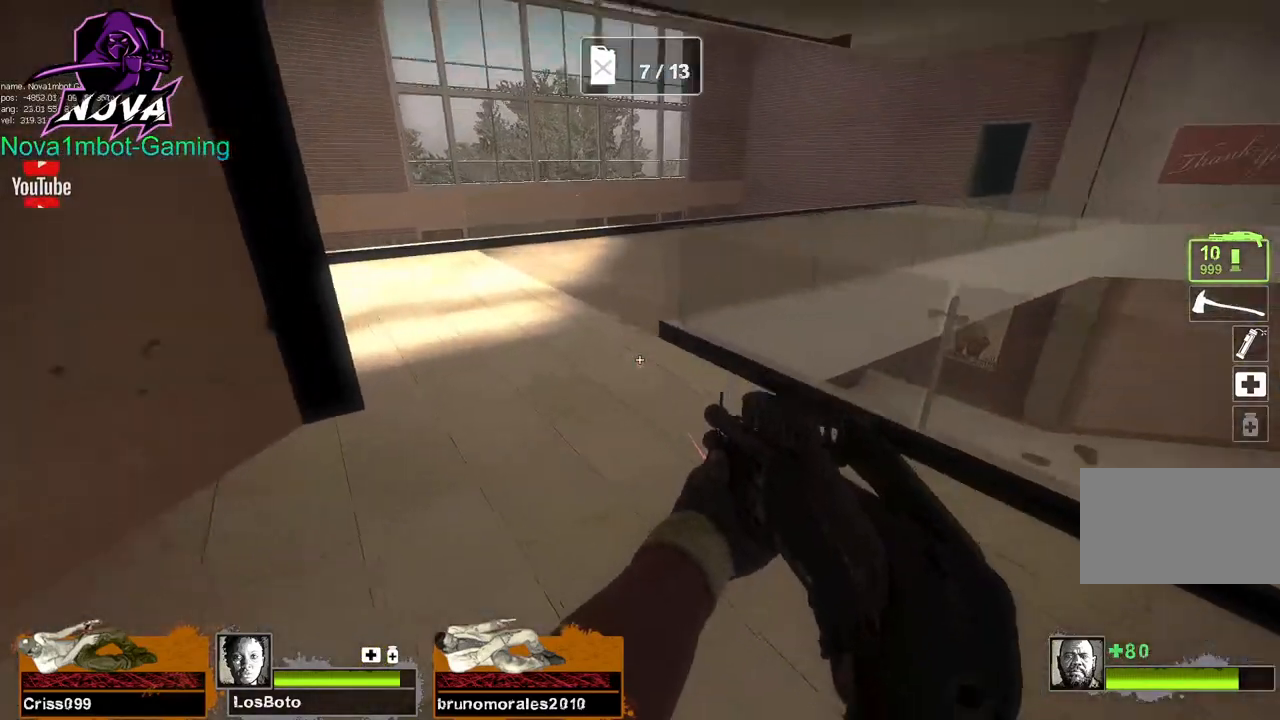
{"keys": ["a"], "mouse": [], "events": [[134, "space", "down"], [167, "a", "down"], [217, "space", "up"], [217, "w", "up"]]}
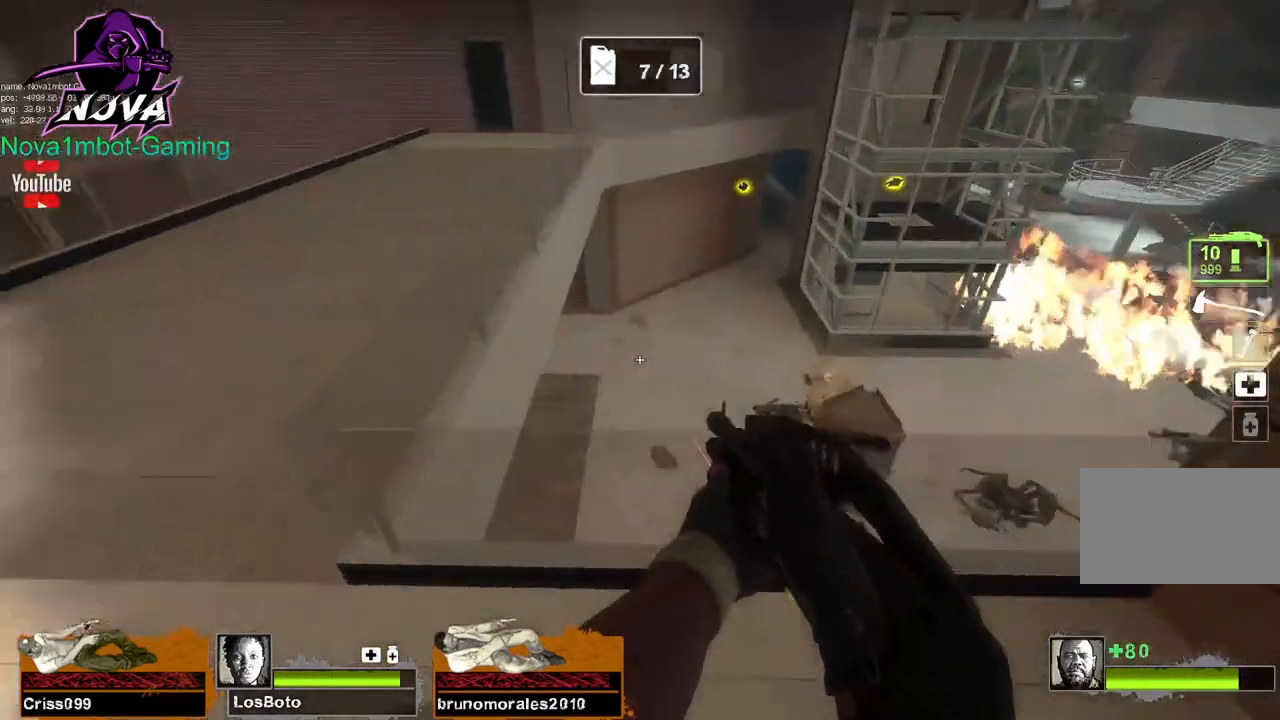
{"keys": ["w"], "mouse": [], "events": [[100, "w", "down"], [184, "a", "up"]]}
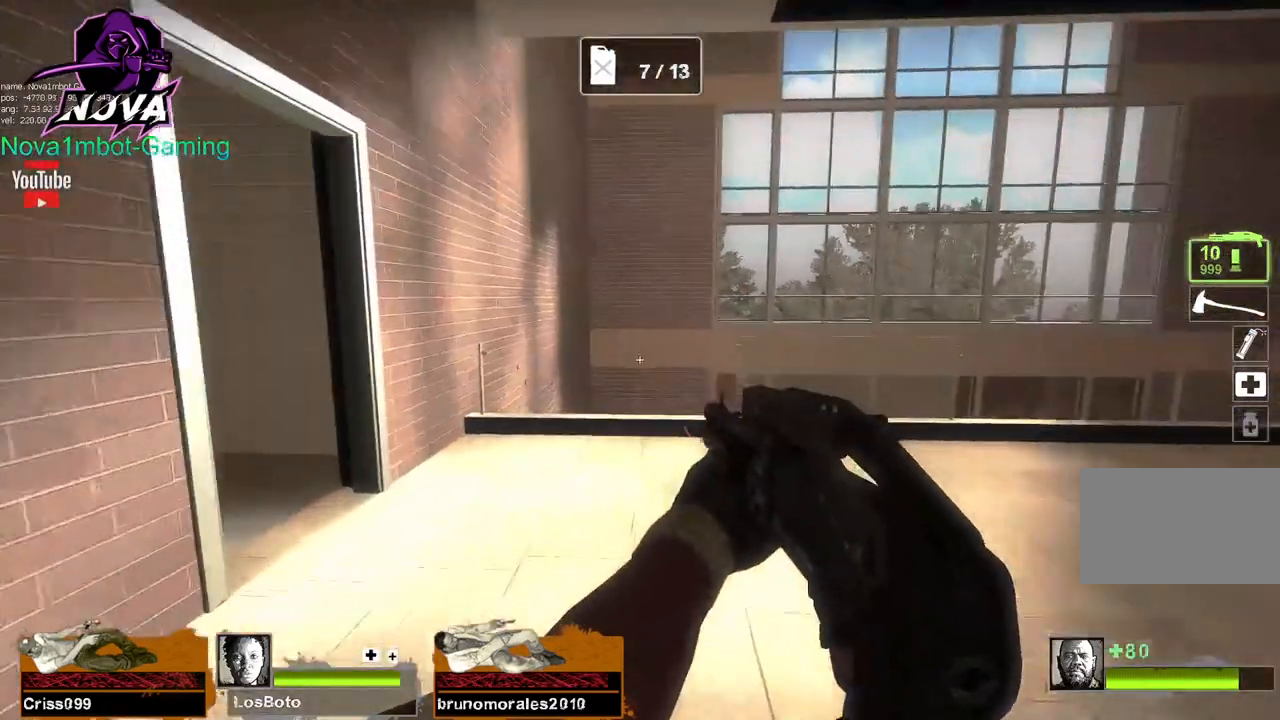
{"keys": ["w"], "mouse": [], "events": [[17, "mouse_left", "down"], [300, "mouse_left", "up"]]}
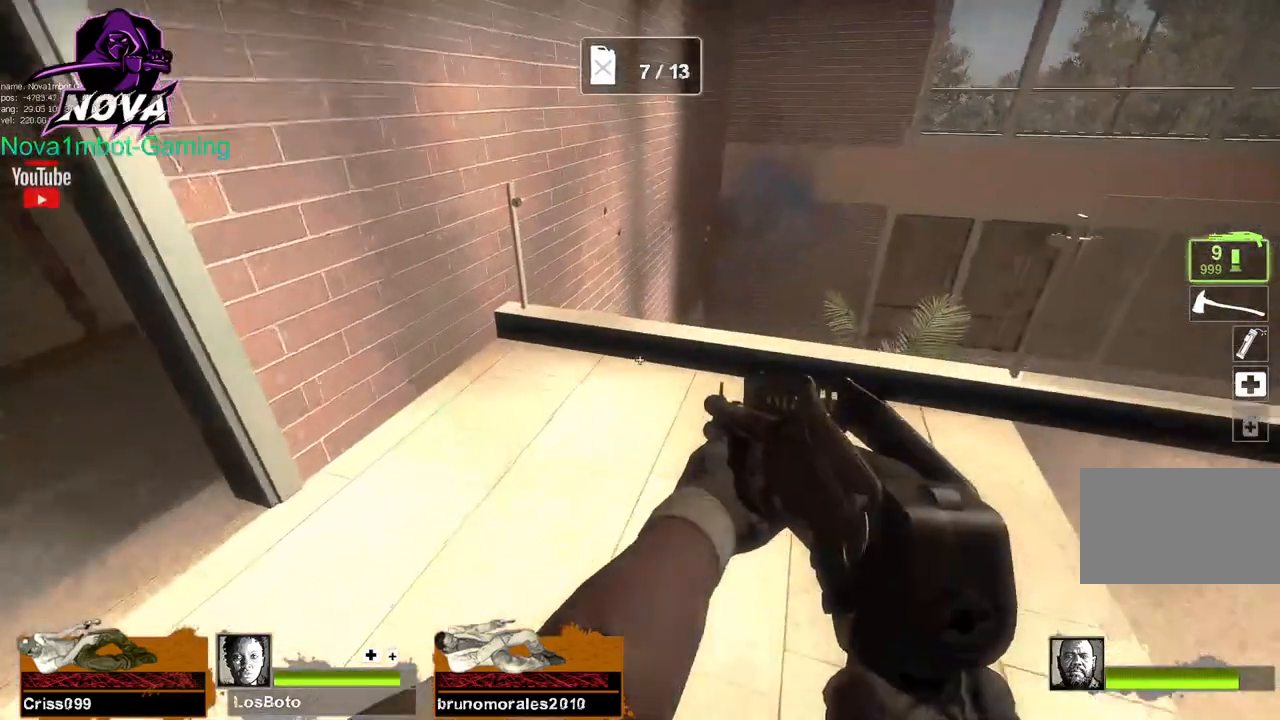
{"keys": [], "mouse": [], "events": [[34, "w", "up"], [84, "r", "down"], [217, "r", "up"]]}
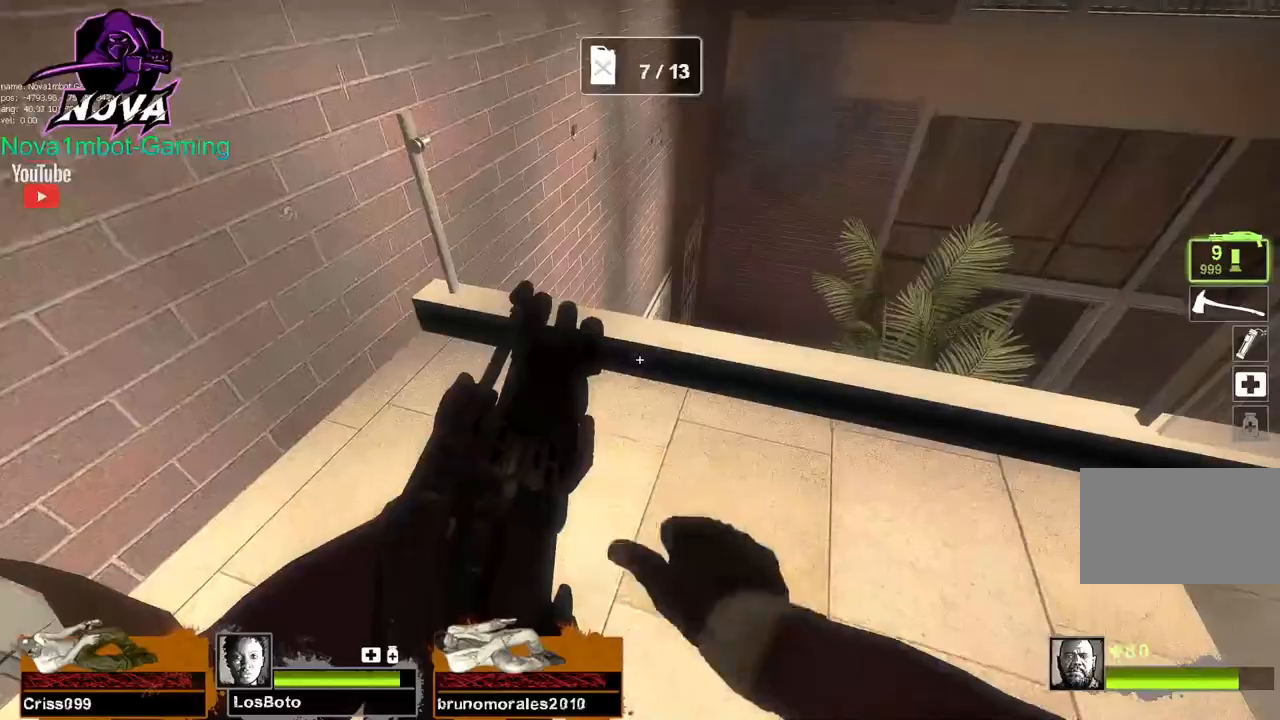
{"keys": [], "mouse": [], "events": []}
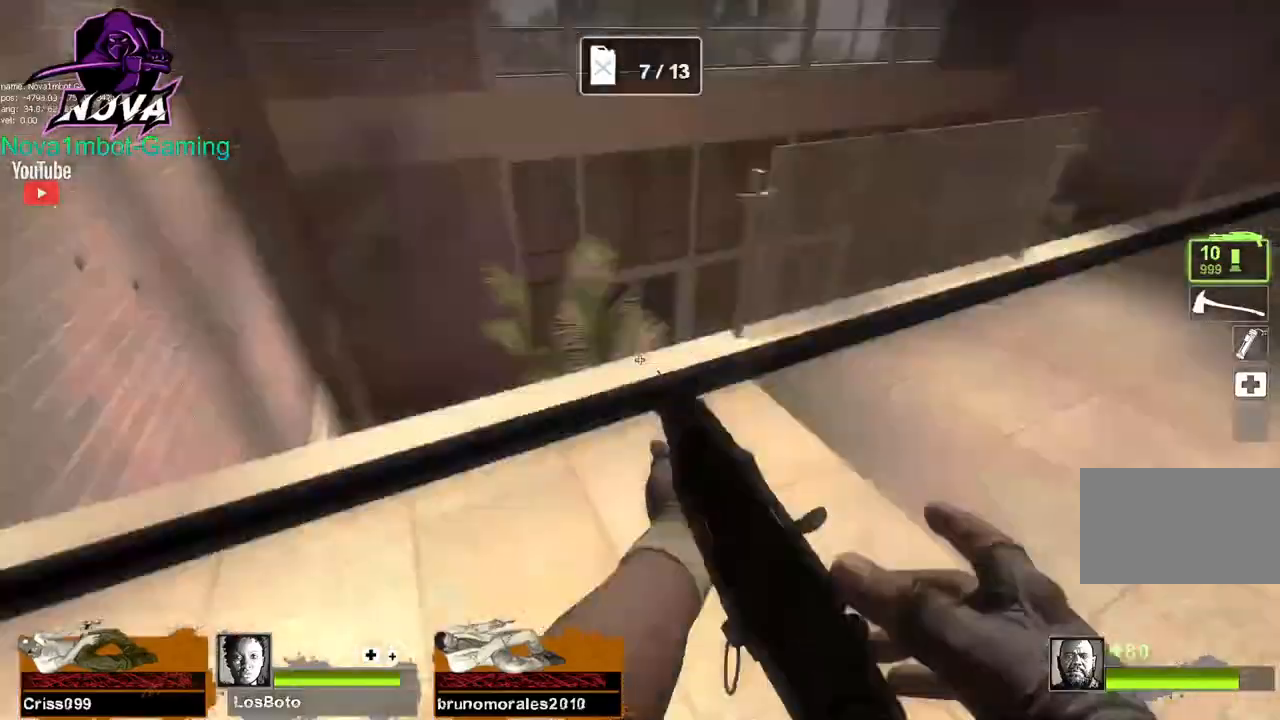
{"keys": ["w"], "mouse": [], "events": [[67, "w", "down"]]}
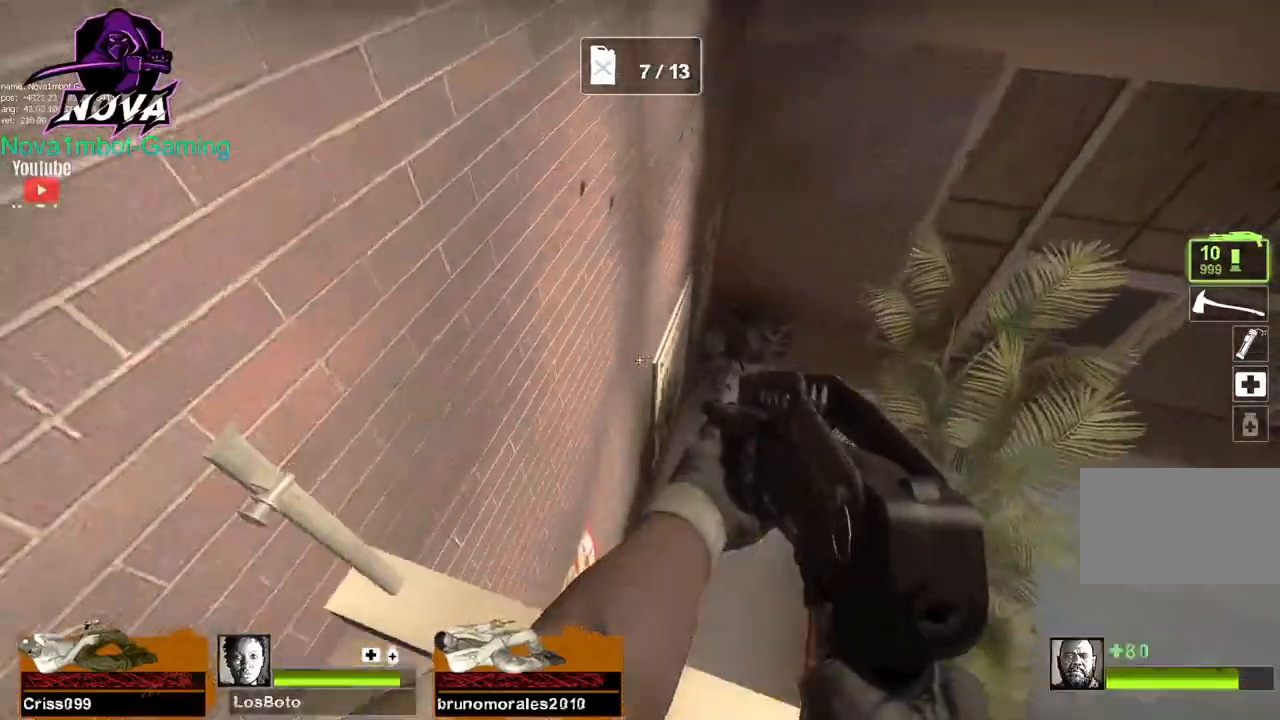
{"keys": ["a", "shift", "w"], "mouse": [], "events": [[34, "space", "down"], [134, "a", "down"], [134, "space", "up"], [450, "shift", "down"]]}
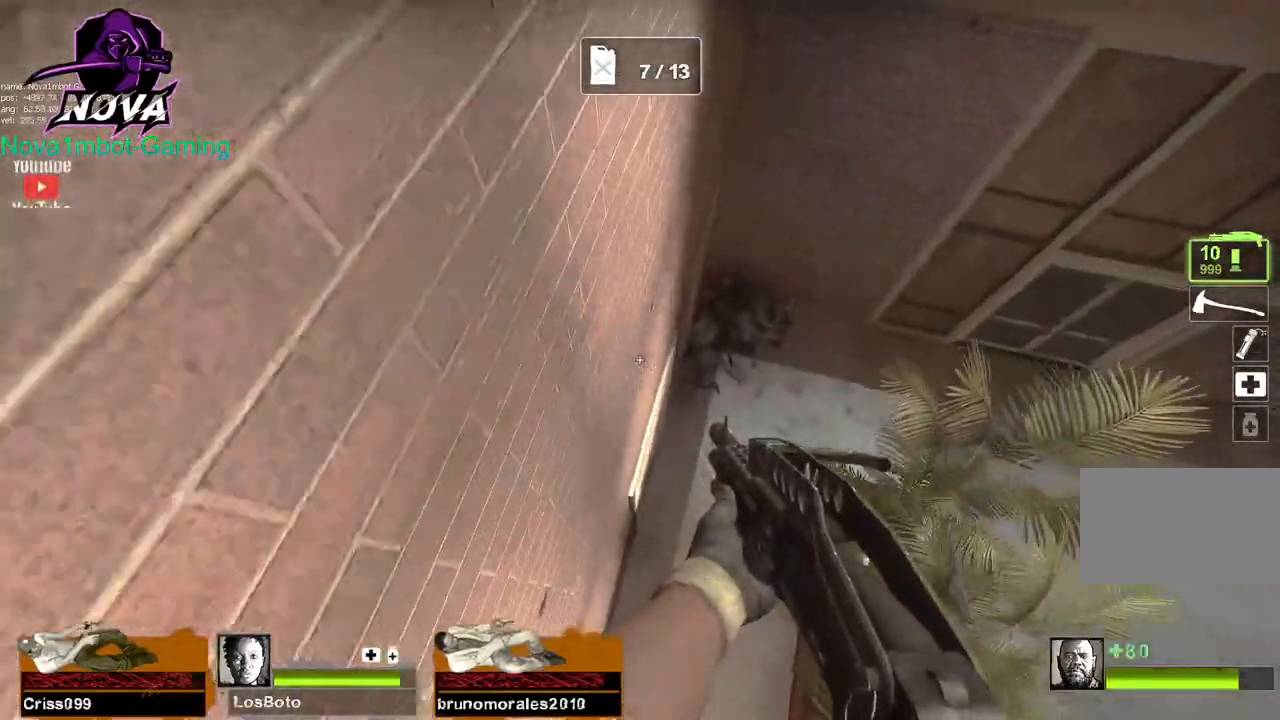
{"keys": ["a", "shift", "w"], "mouse": [], "events": [[100, "w", "up"], [234, "w", "down"]]}
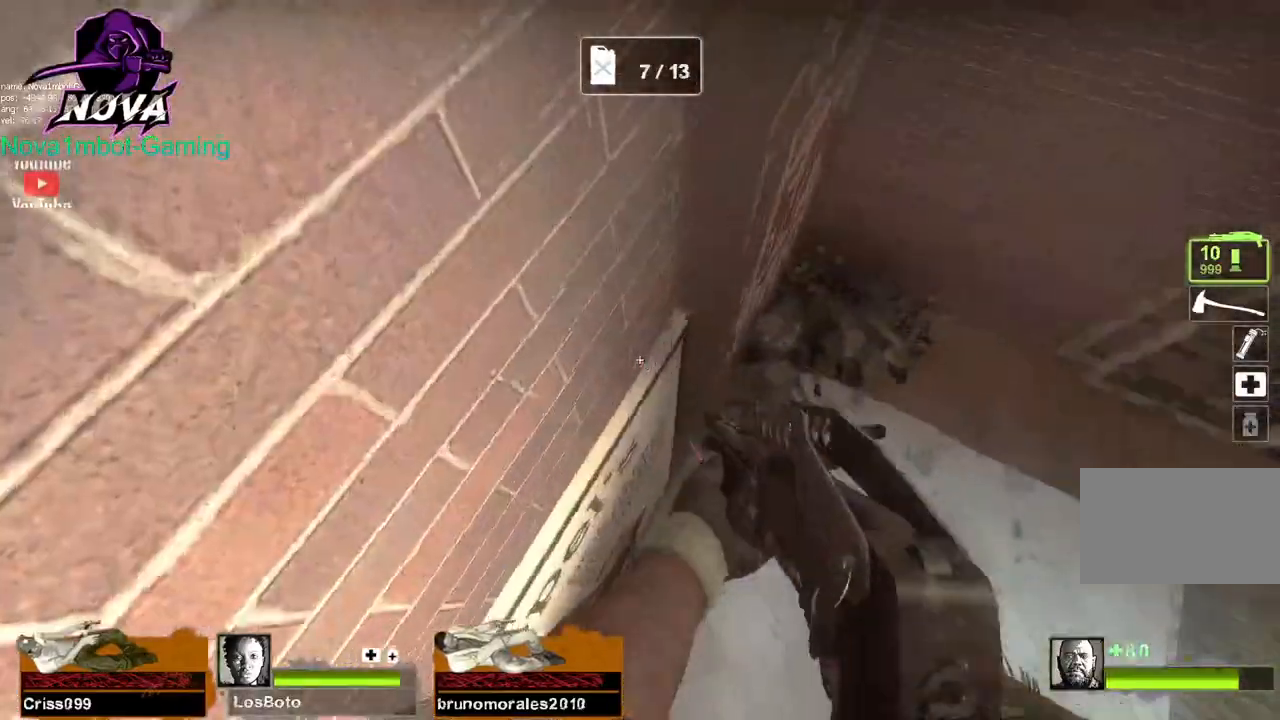
{"keys": ["shift"], "mouse": [], "events": [[200, "a", "up"], [250, "w", "up"]]}
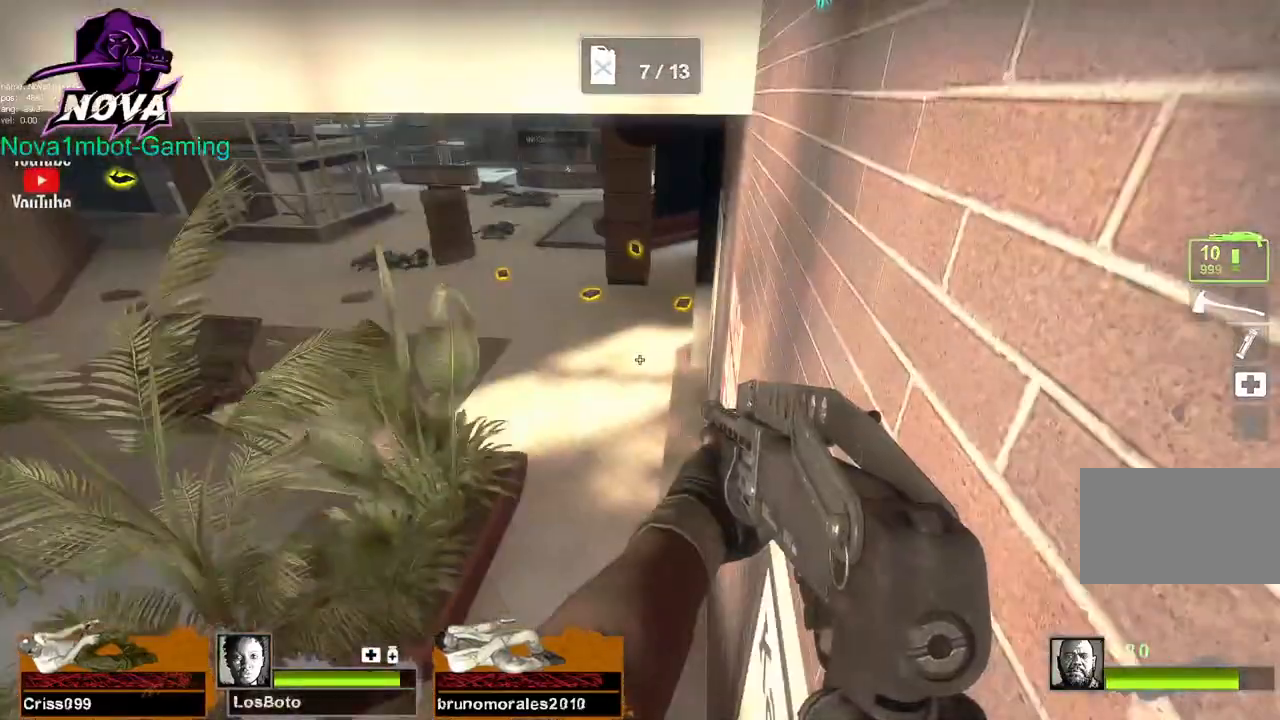
{"keys": ["shift", "w"], "mouse": [], "events": [[84, "d", "down"], [400, "d", "up"], [450, "w", "down"]]}
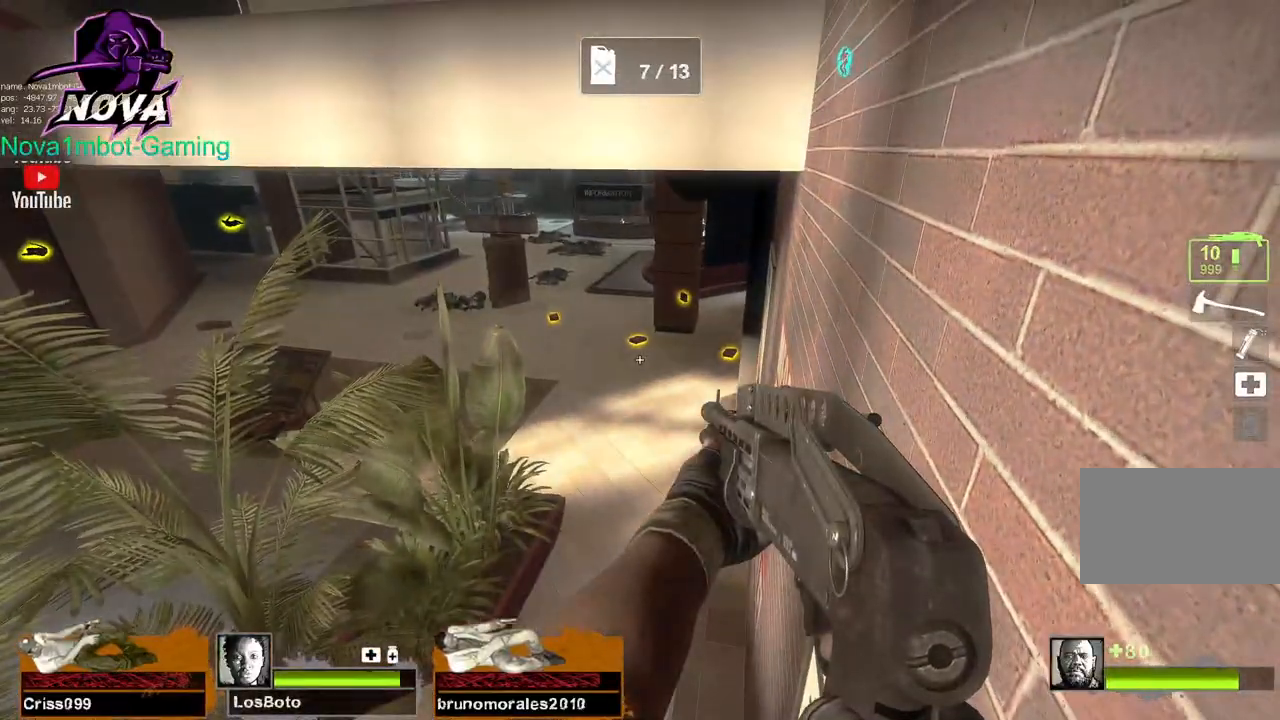
{"keys": ["w"], "mouse": [], "events": [[284, "shift", "up"]]}
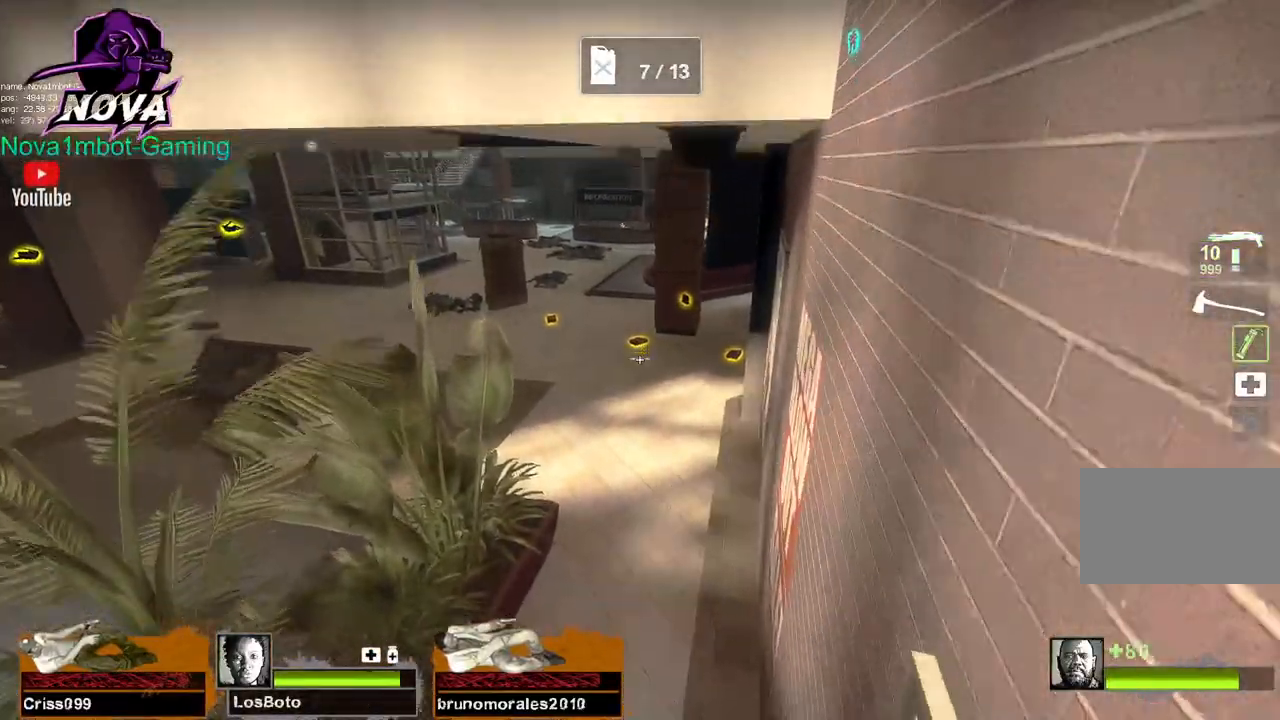
{"keys": ["w"], "mouse": [], "events": []}
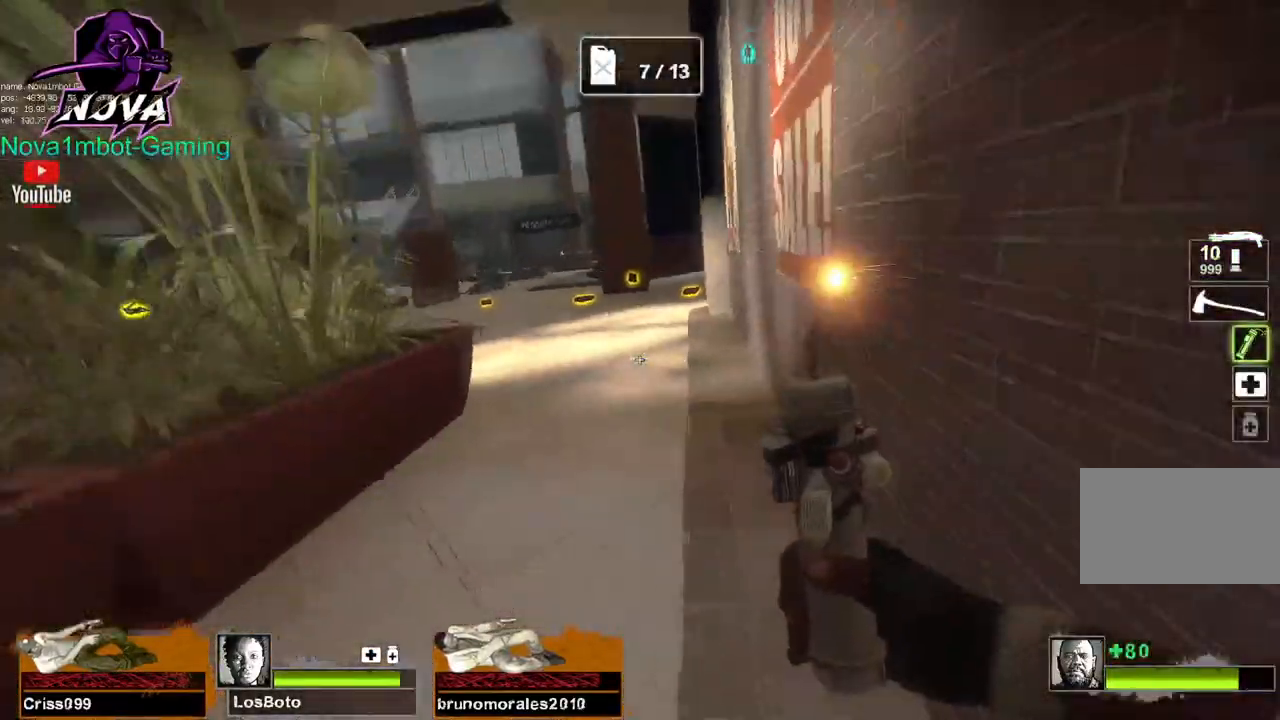
{"keys": ["w"], "mouse": [], "events": [[34, "q", "down"], [167, "q", "up"]]}
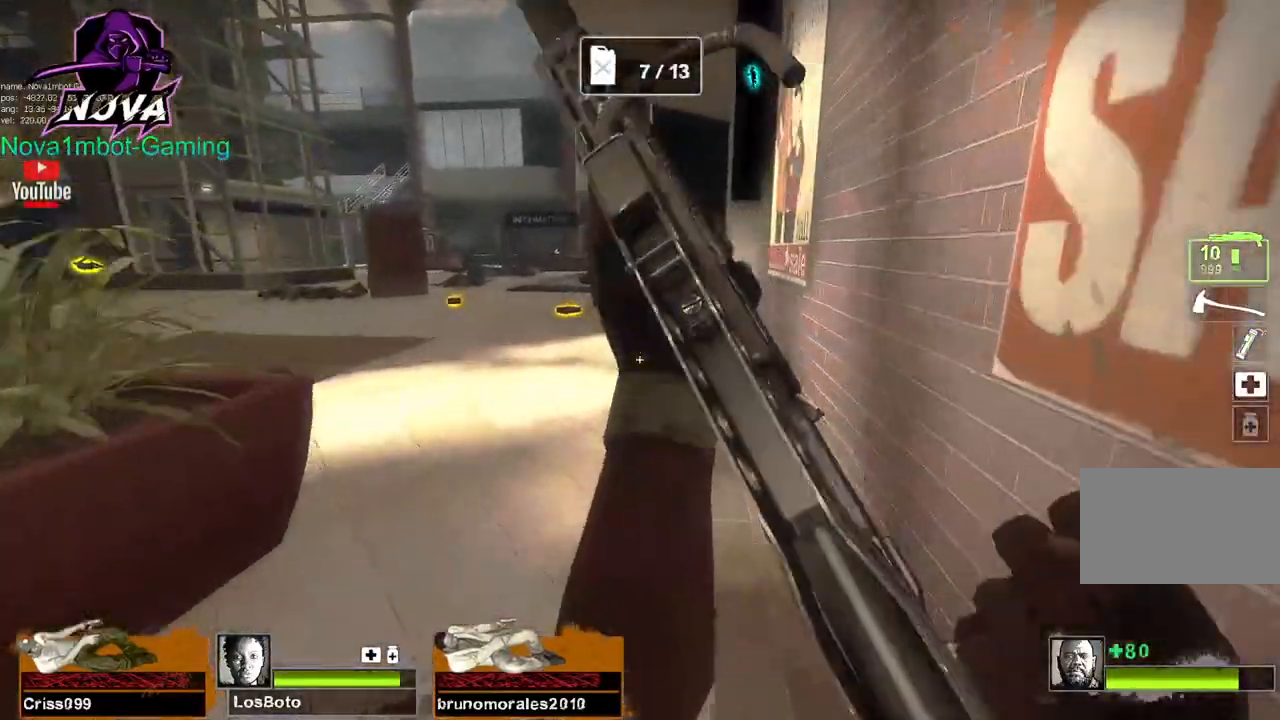
{"keys": [], "mouse": [], "events": [[100, "space", "down"], [184, "w", "up"], [234, "space", "up"]]}
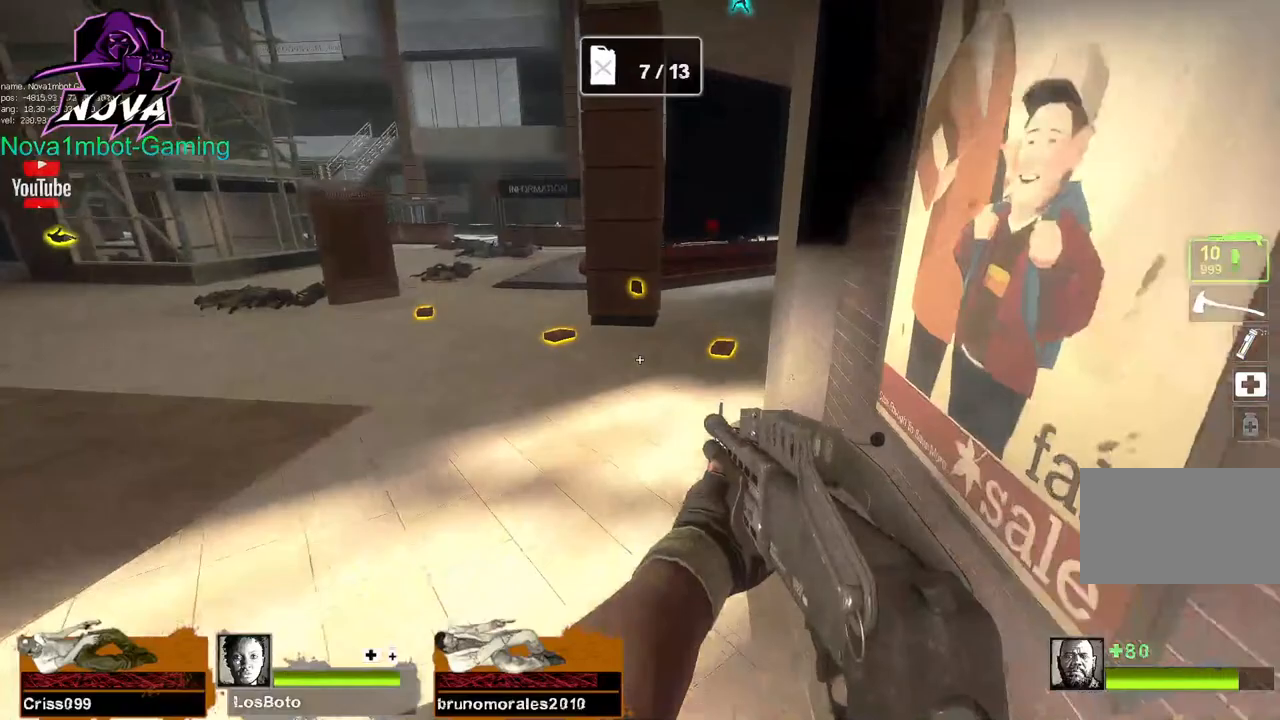
{"keys": ["d", "w"], "mouse": [], "events": [[200, "space", "down"], [384, "space", "up"], [434, "d", "down"], [484, "w", "down"]]}
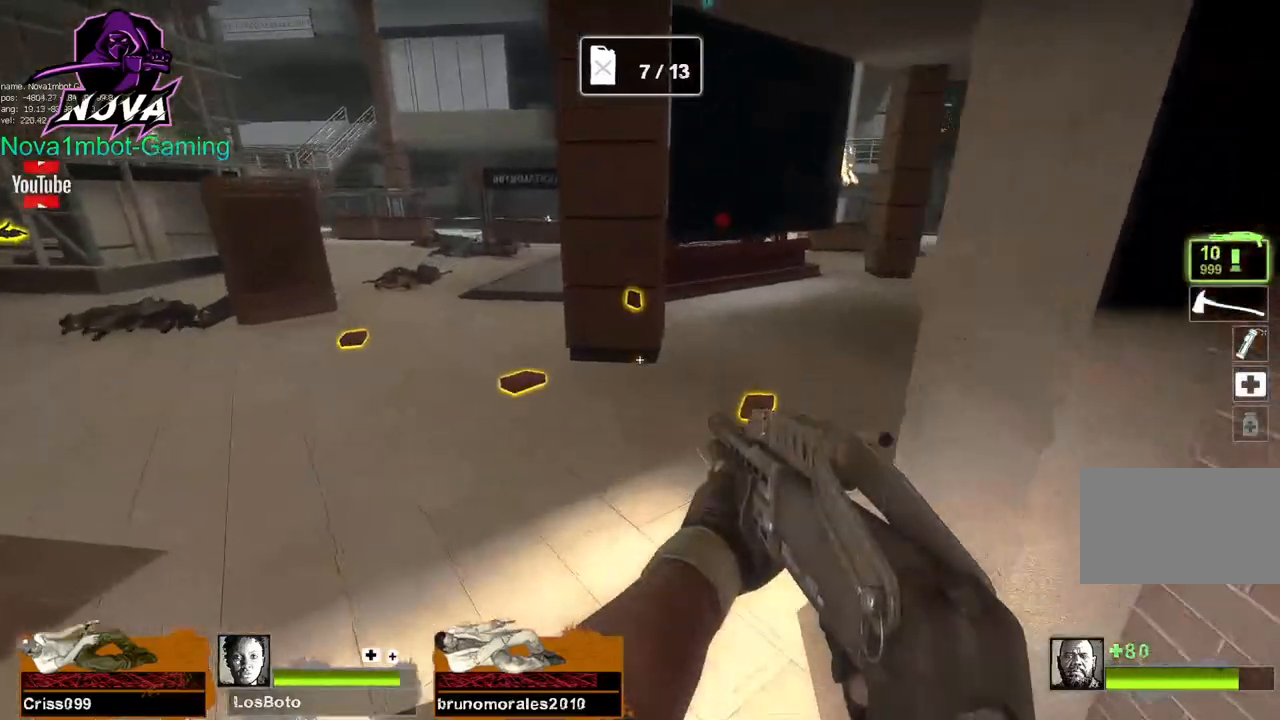
{"keys": ["w"], "mouse": [], "events": [[367, "d", "up"]]}